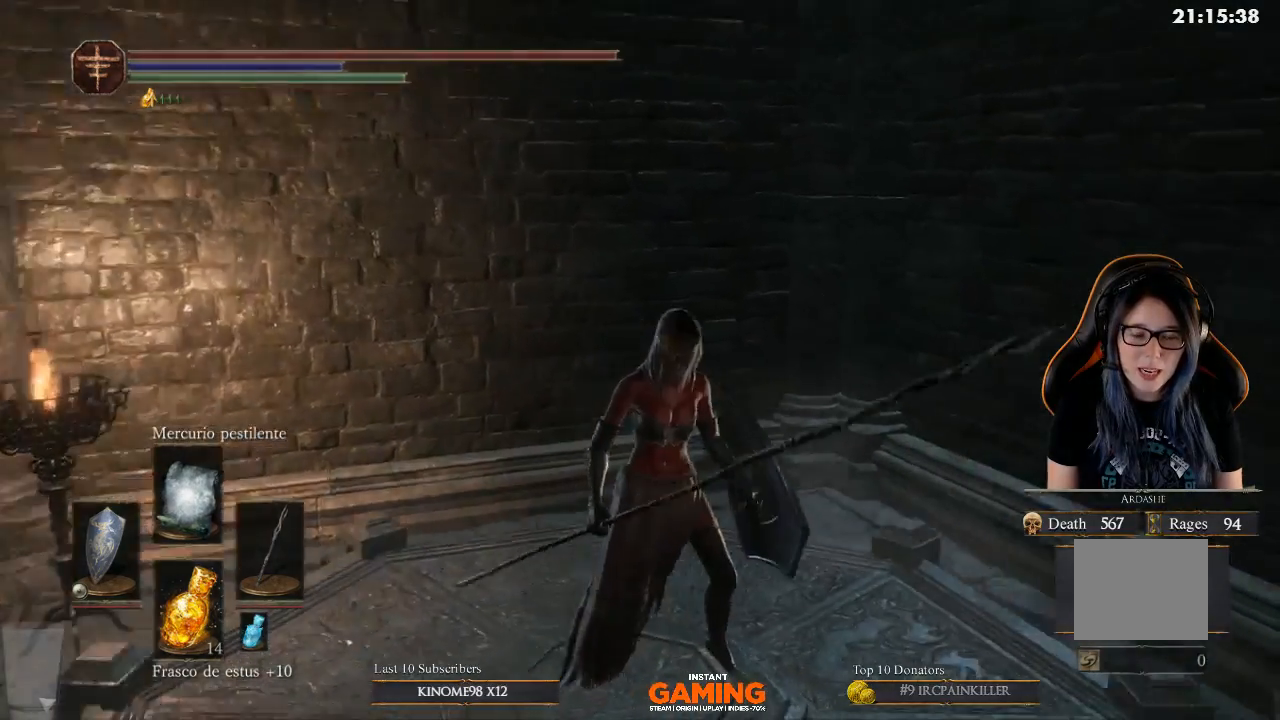
Gameplay with a controller (Xbox layout); each line is a JSON object with the inputs held at the frame after it. "events" lists button and stick changes between this image and that frame as [ms after this image, input, new state], when the widget could be followed in between.
{"buttons": [], "left_stick": "center", "right_stick": "right", "events": []}
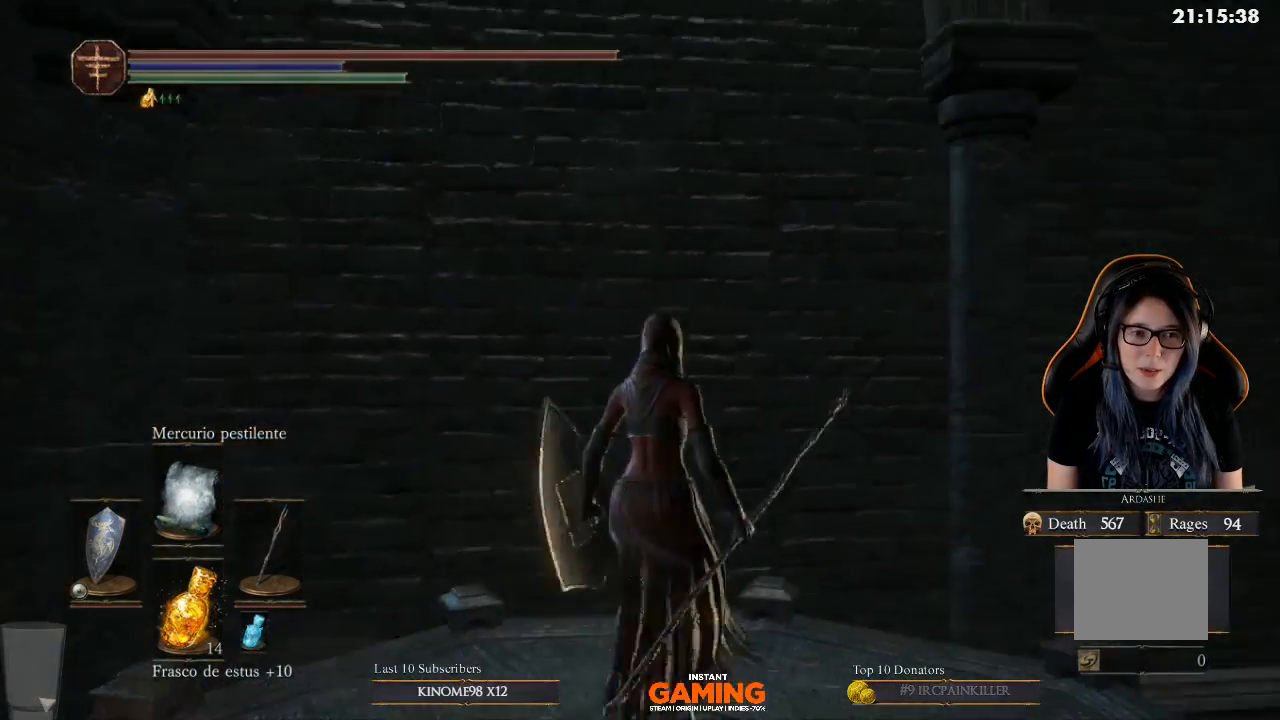
{"buttons": [], "left_stick": "center", "right_stick": "left", "events": [[67, "left_stick", "up-right"], [67, "right_stick", "up-right"], [200, "left_stick", "up"], [200, "right_stick", "center"], [433, "left_stick", "center"], [433, "right_stick", "left"]]}
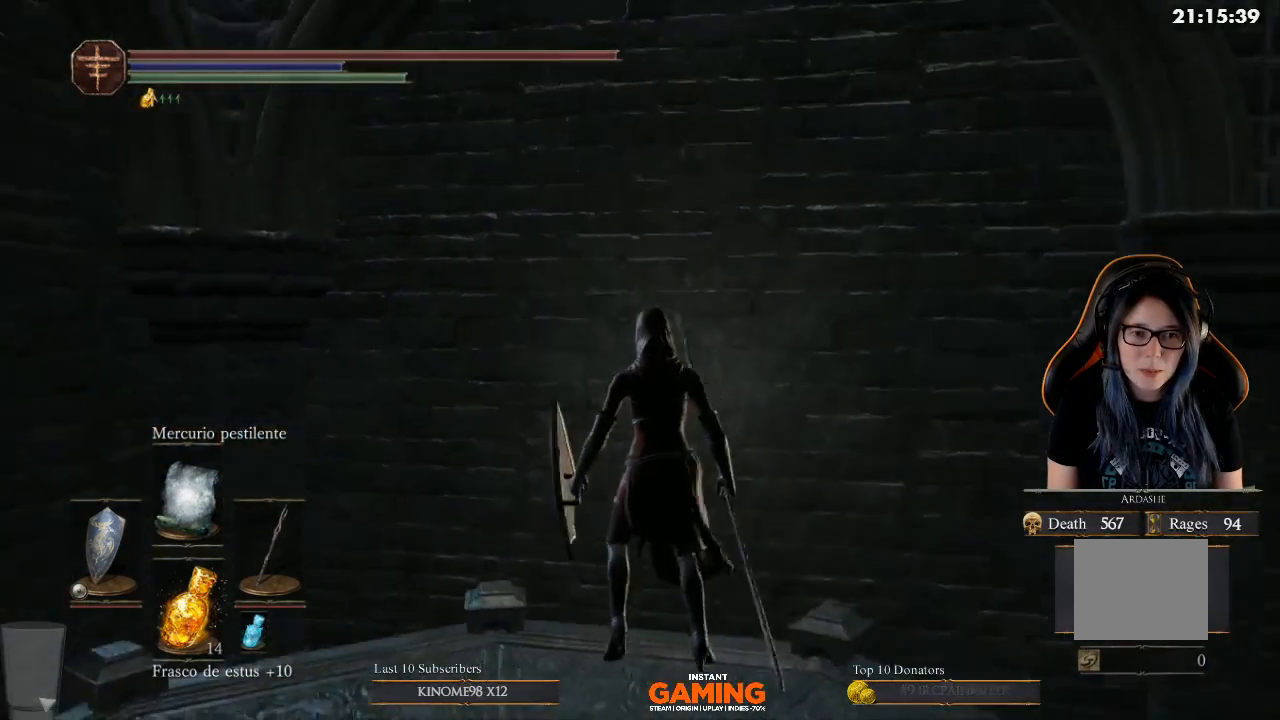
{"buttons": [], "left_stick": "up", "right_stick": "right", "events": [[167, "right_stick", "center"], [300, "right_stick", "right"], [500, "left_stick", "up"]]}
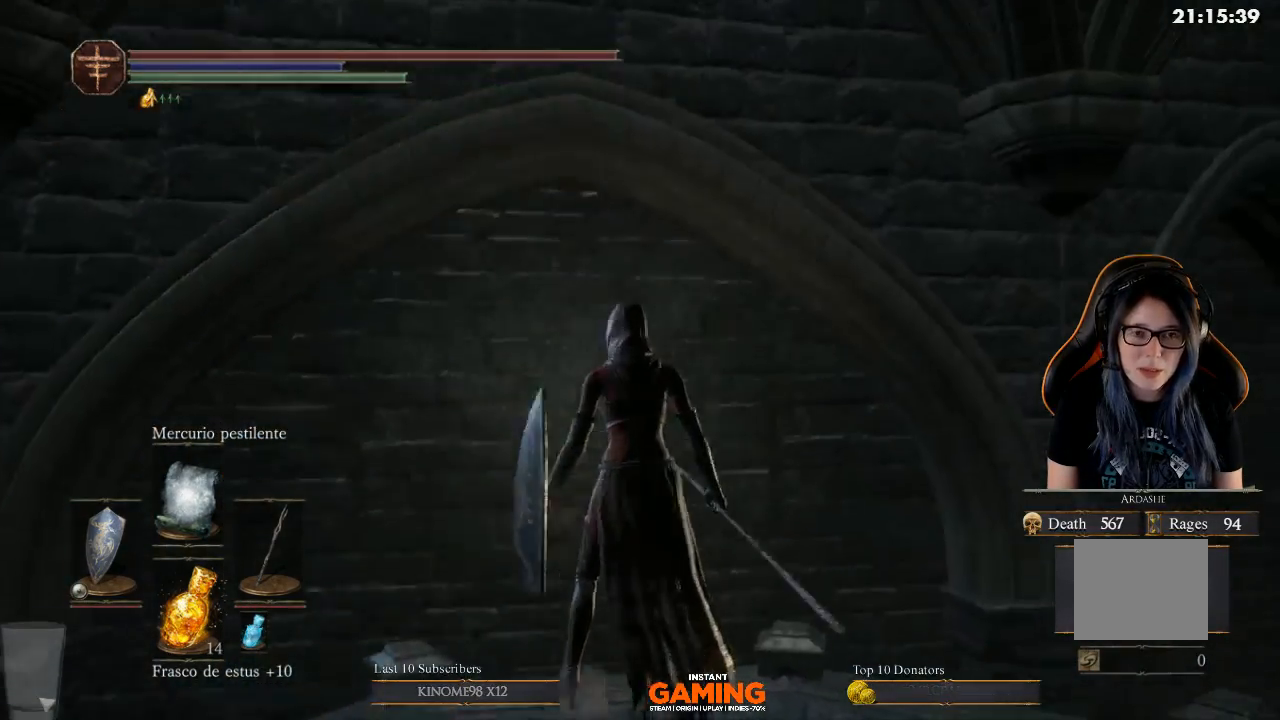
{"buttons": [], "left_stick": "center", "right_stick": "center", "events": [[100, "right_stick", "center"], [233, "left_stick", "center"]]}
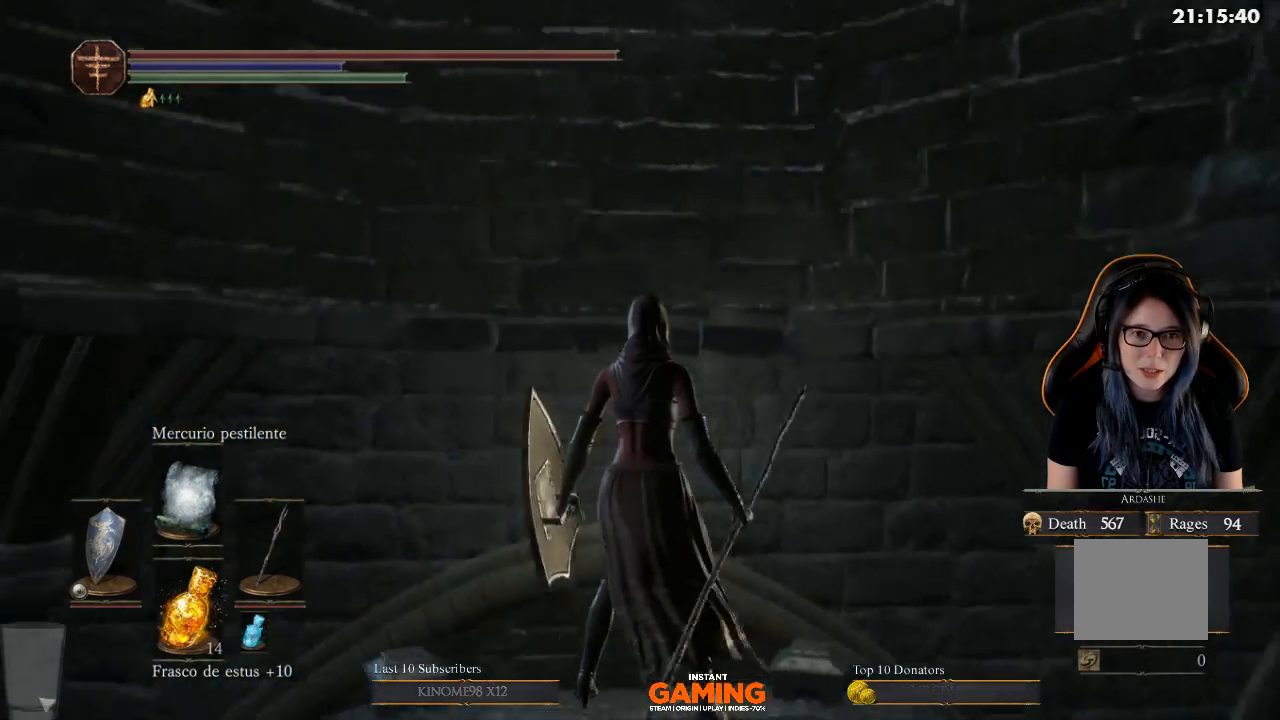
{"buttons": [], "left_stick": "up", "right_stick": "center", "events": [[67, "right_stick", "left"], [267, "left_stick", "up"], [267, "right_stick", "center"]]}
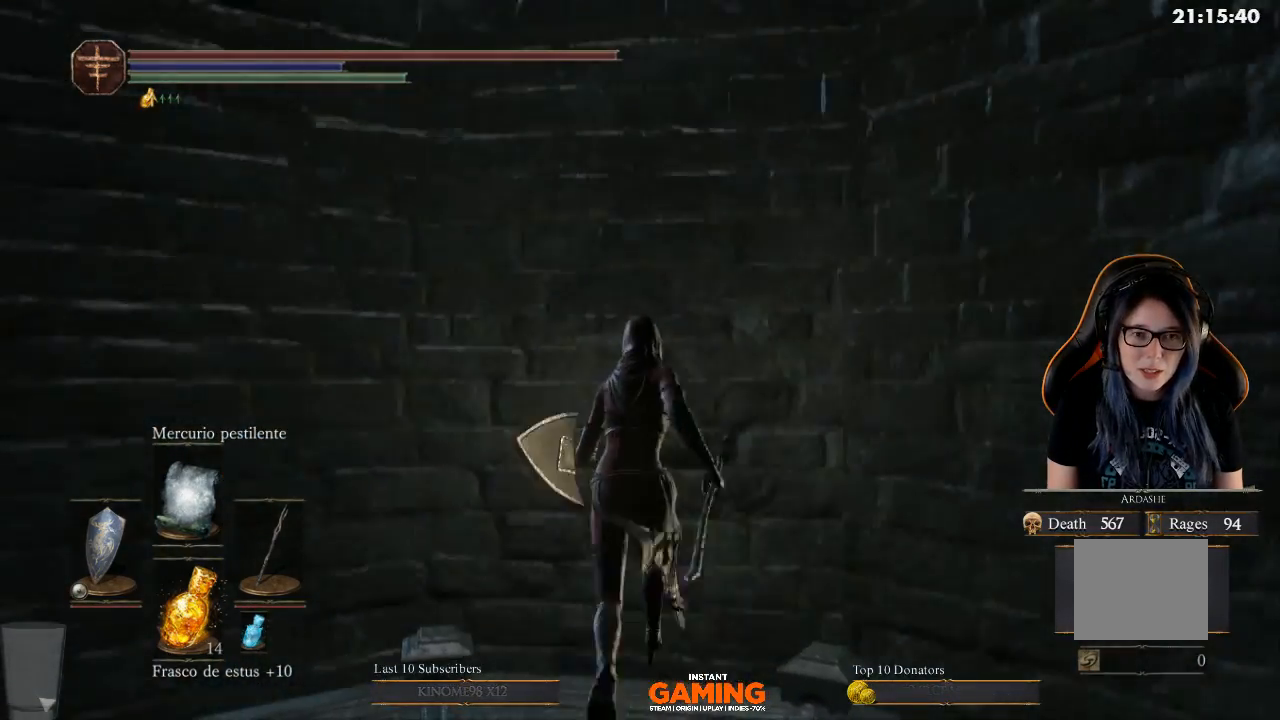
{"buttons": [], "left_stick": "up", "right_stick": "center", "events": []}
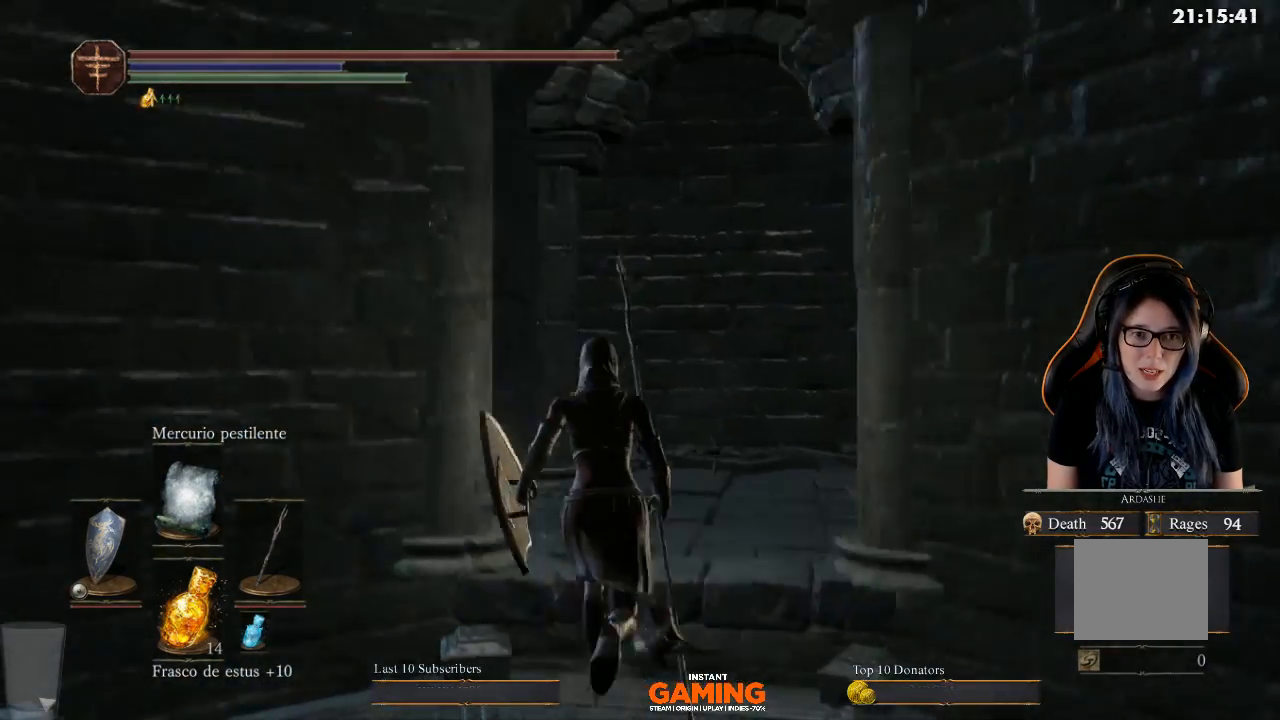
{"buttons": [], "left_stick": "up-right", "right_stick": "center", "events": [[233, "left_stick", "up-right"]]}
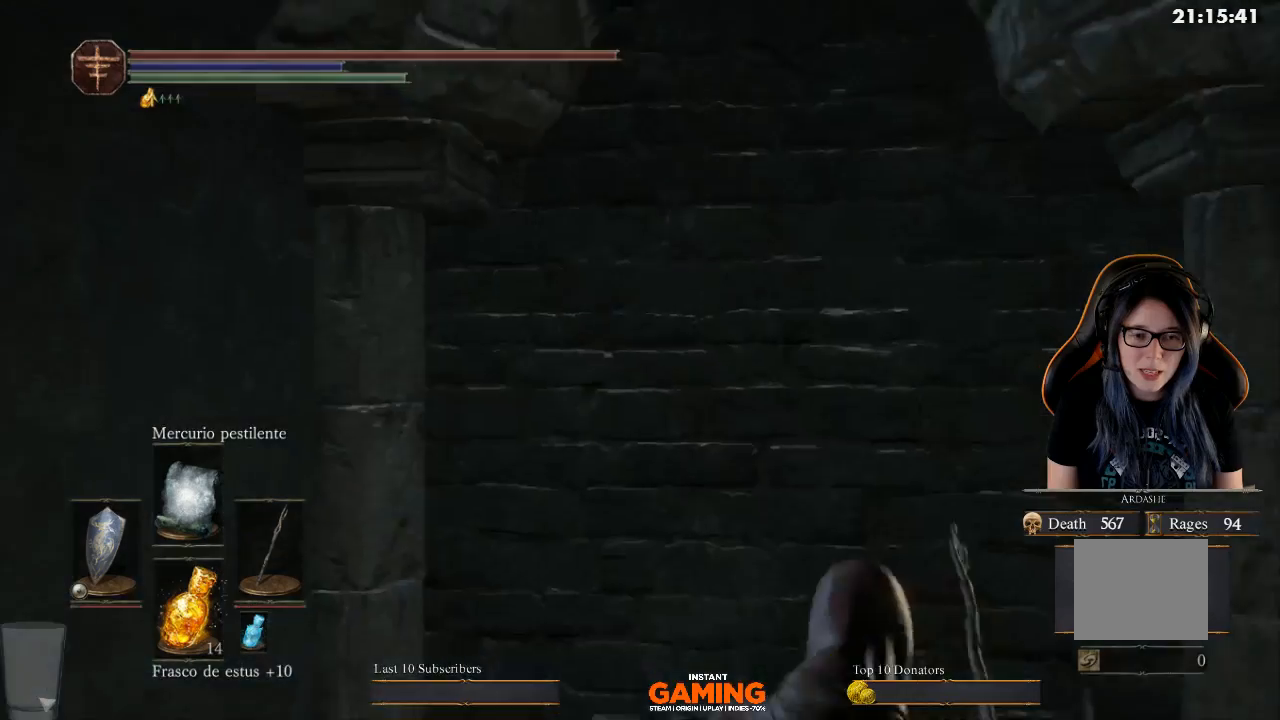
{"buttons": [], "left_stick": "up-right", "right_stick": "left", "events": [[133, "right_stick", "left"]]}
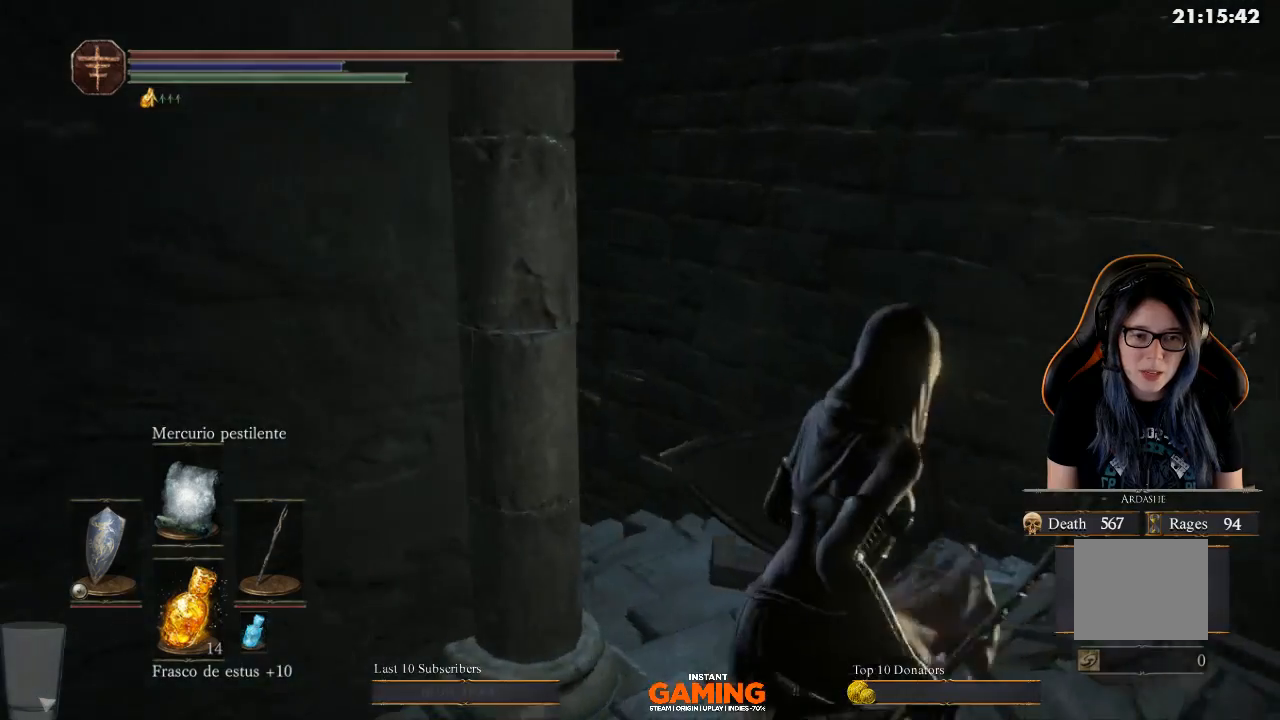
{"buttons": [], "left_stick": "up-right", "right_stick": "left", "events": []}
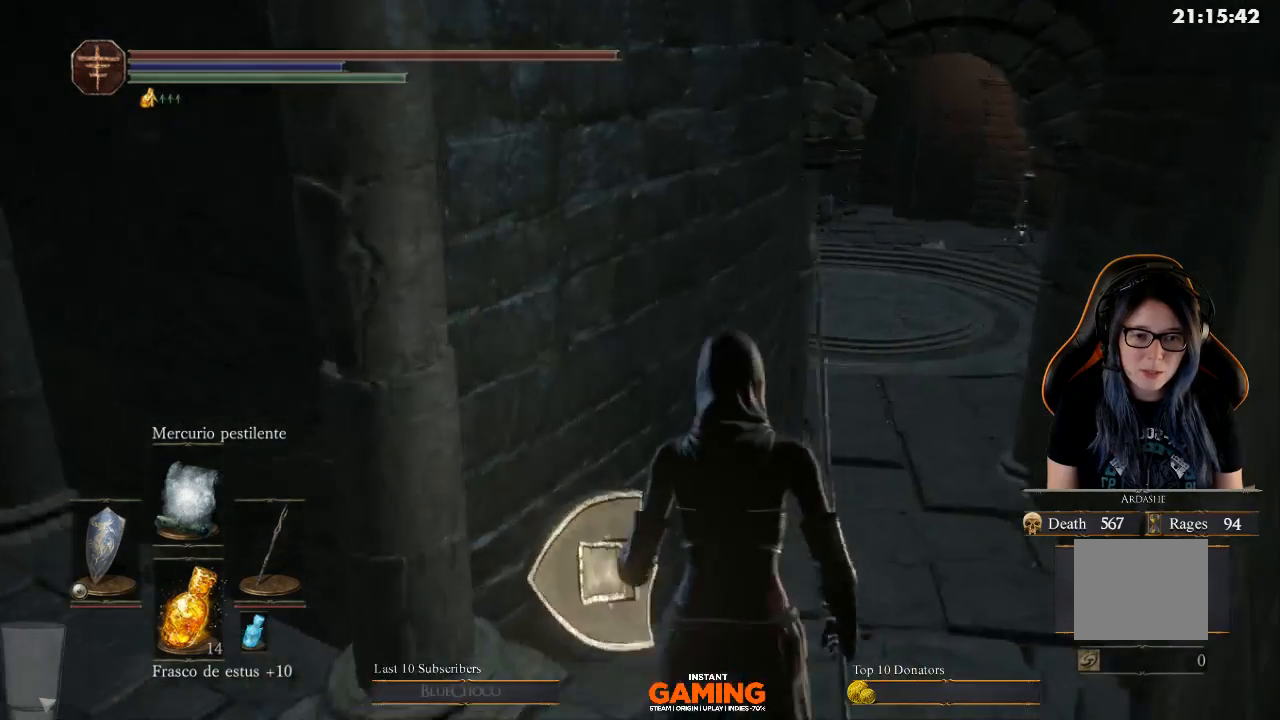
{"buttons": [], "left_stick": "up", "right_stick": "right", "events": [[100, "left_stick", "up"], [100, "right_stick", "center"], [500, "right_stick", "right"]]}
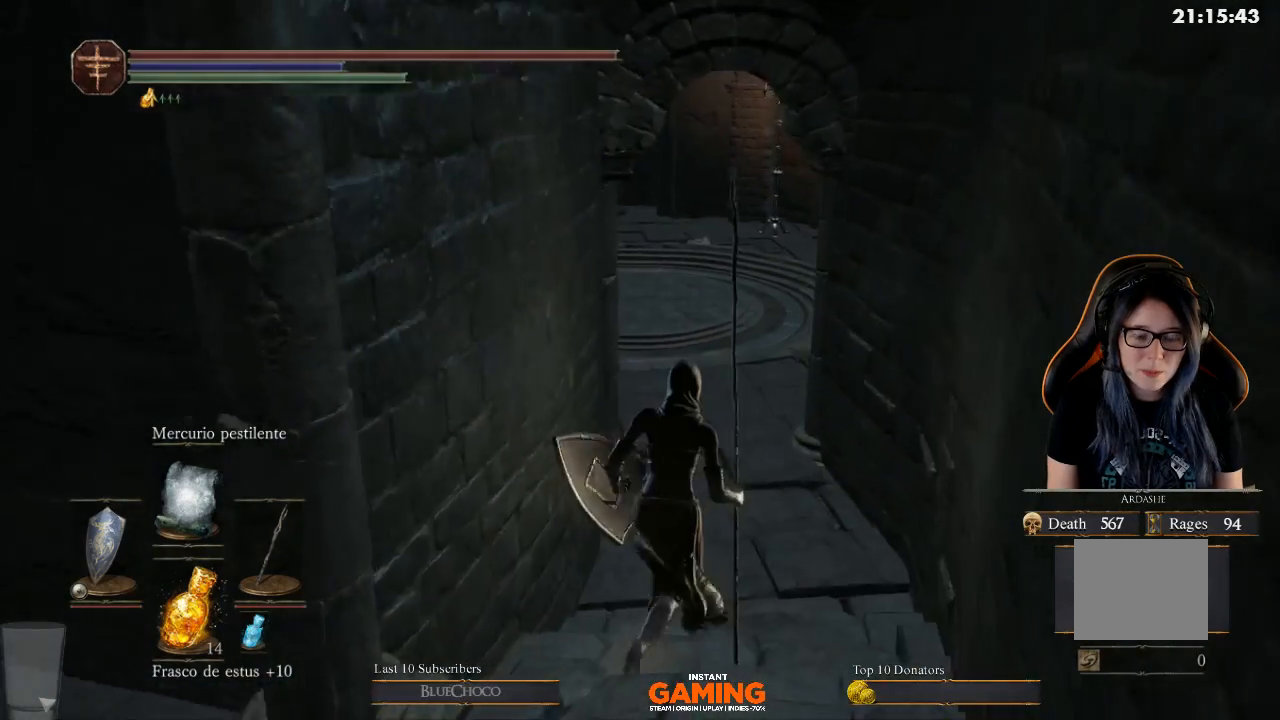
{"buttons": [], "left_stick": "up", "right_stick": "center", "events": [[100, "right_stick", "center"]]}
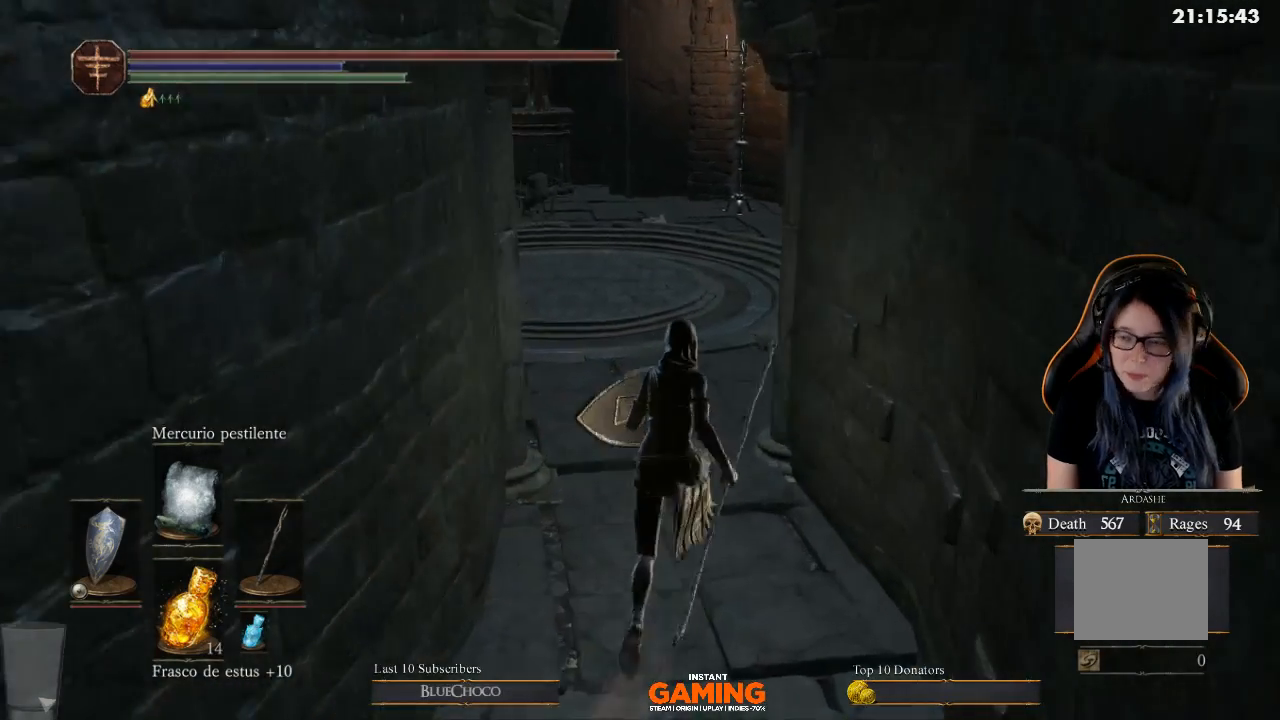
{"buttons": [], "left_stick": "up", "right_stick": "center", "events": []}
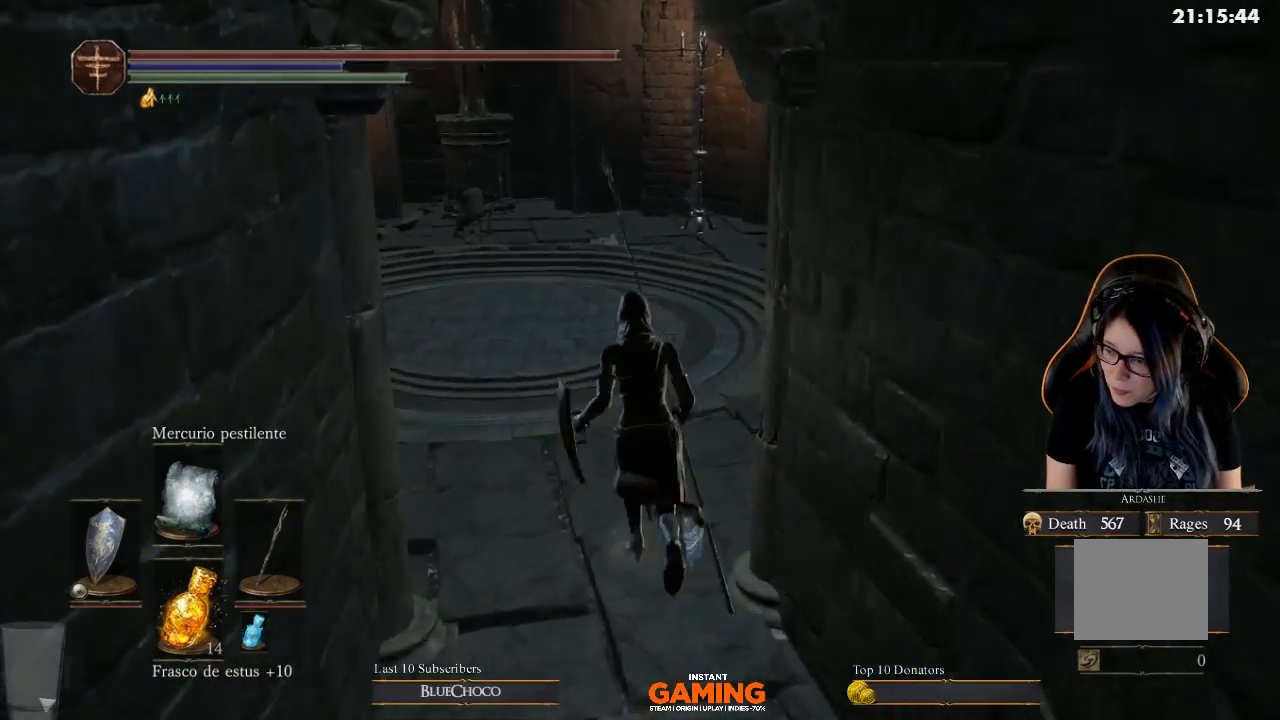
{"buttons": [], "left_stick": "up", "right_stick": "left", "events": [[200, "right_stick", "left"]]}
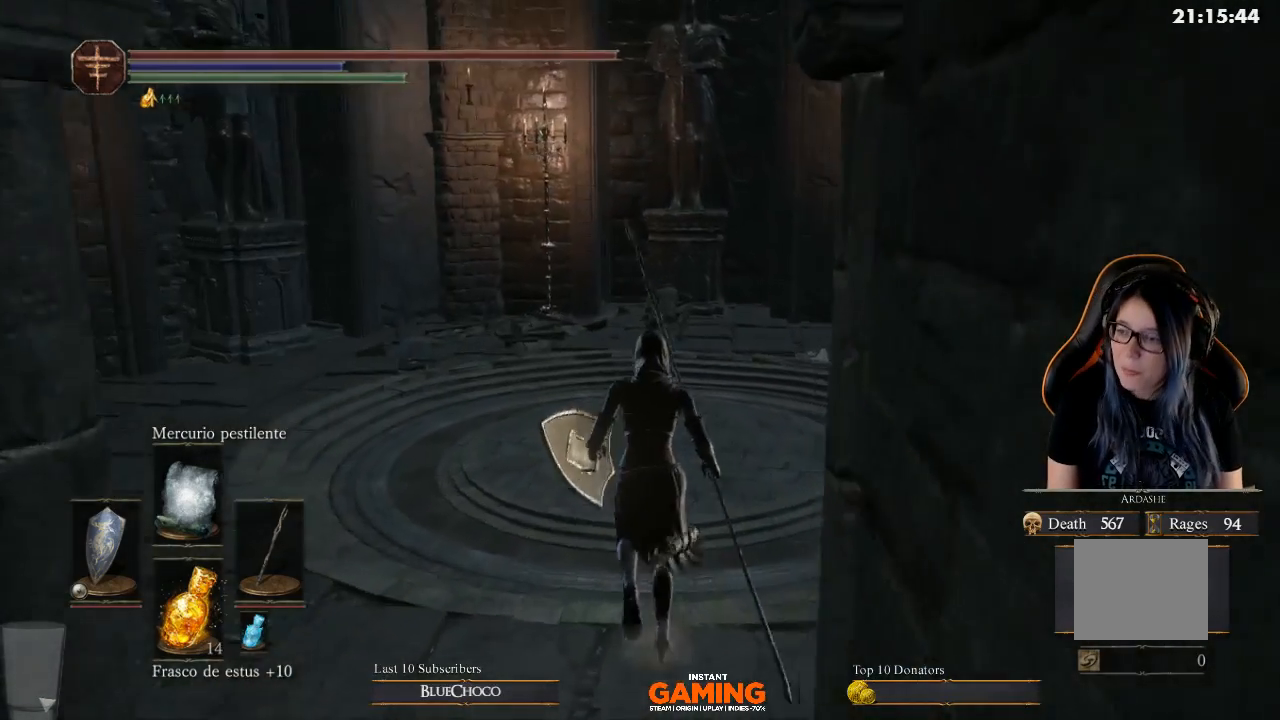
{"buttons": [], "left_stick": "up", "right_stick": "down-left", "events": [[133, "right_stick", "center"], [433, "right_stick", "down-left"]]}
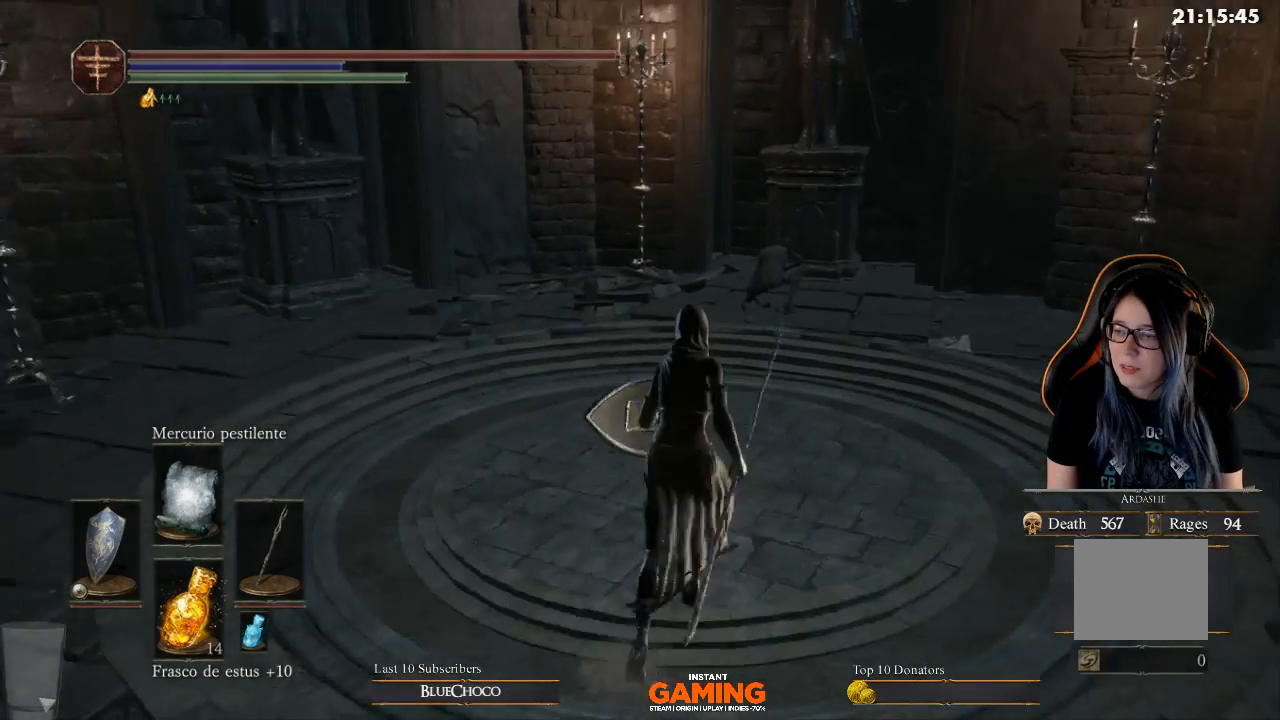
{"buttons": [], "left_stick": "up-right", "right_stick": "center", "events": [[167, "right_stick", "center"], [500, "left_stick", "up-right"]]}
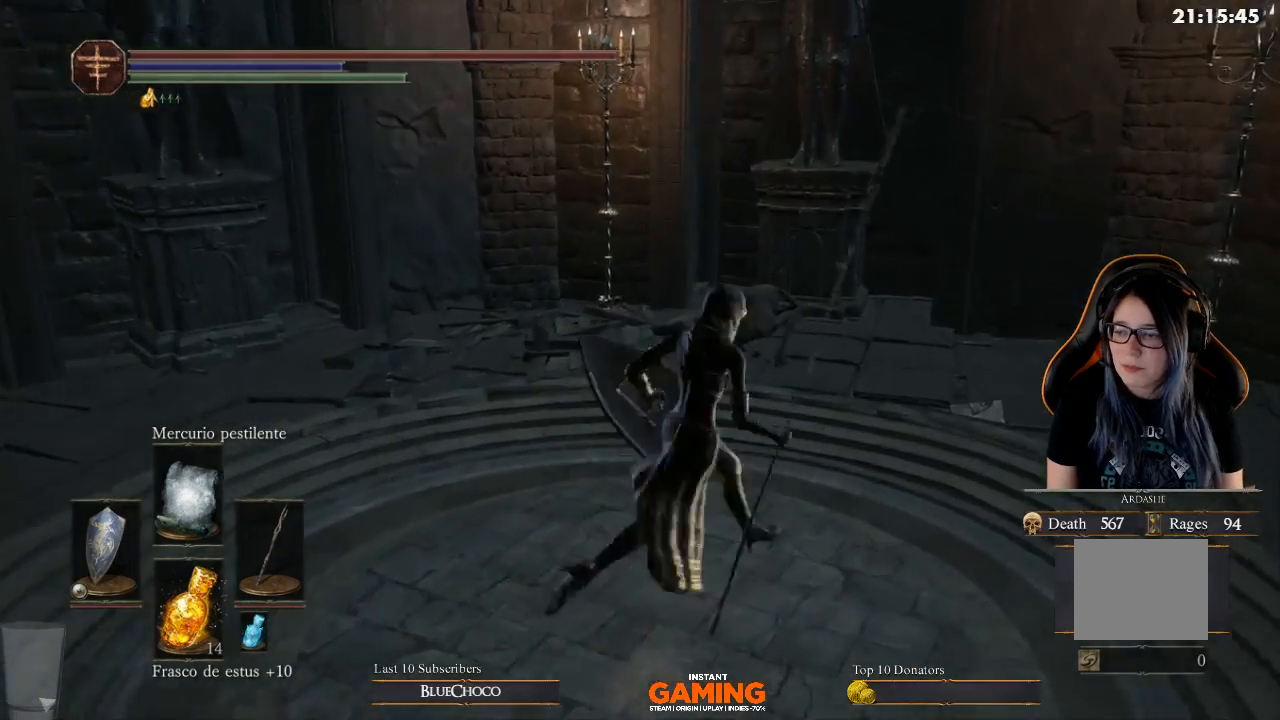
{"buttons": [], "left_stick": "left", "right_stick": "center", "events": [[100, "left_stick", "right"], [200, "left_stick", "down-right"], [367, "left_stick", "down-left"], [500, "left_stick", "left"]]}
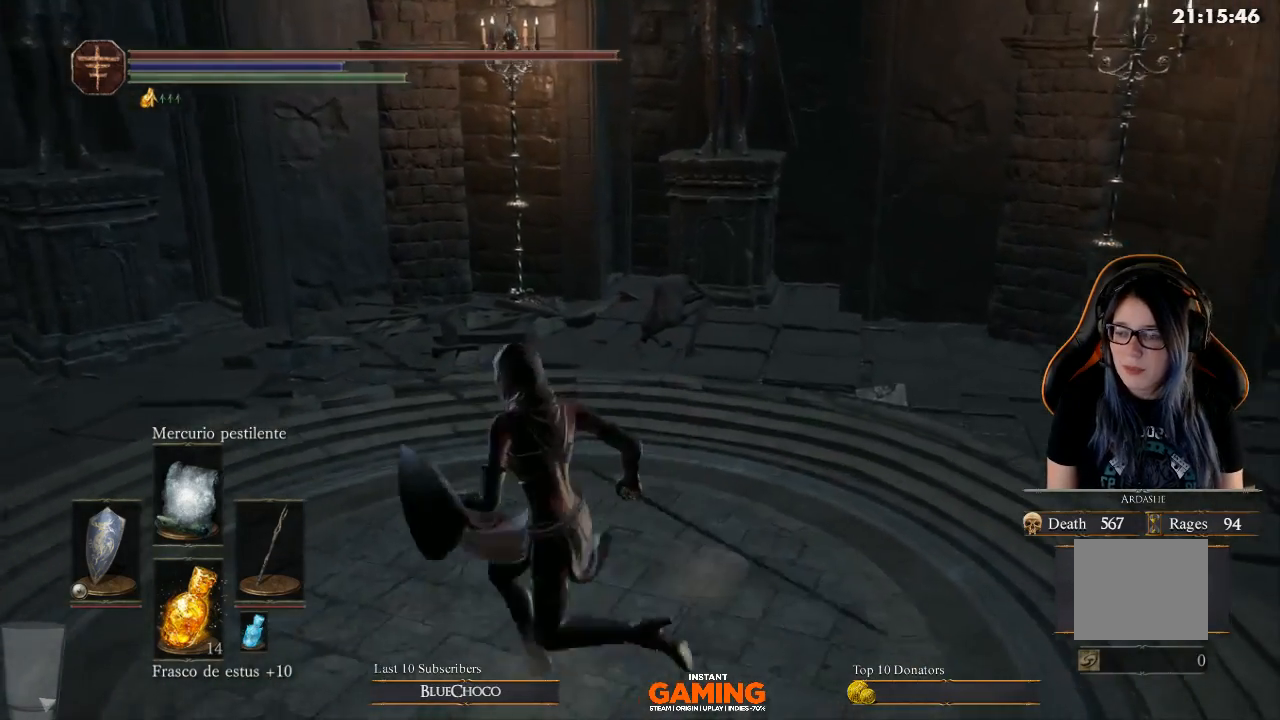
{"buttons": [], "left_stick": "up-left", "right_stick": "center", "events": [[100, "left_stick", "up-left"], [100, "right_stick", "right"], [333, "right_stick", "center"]]}
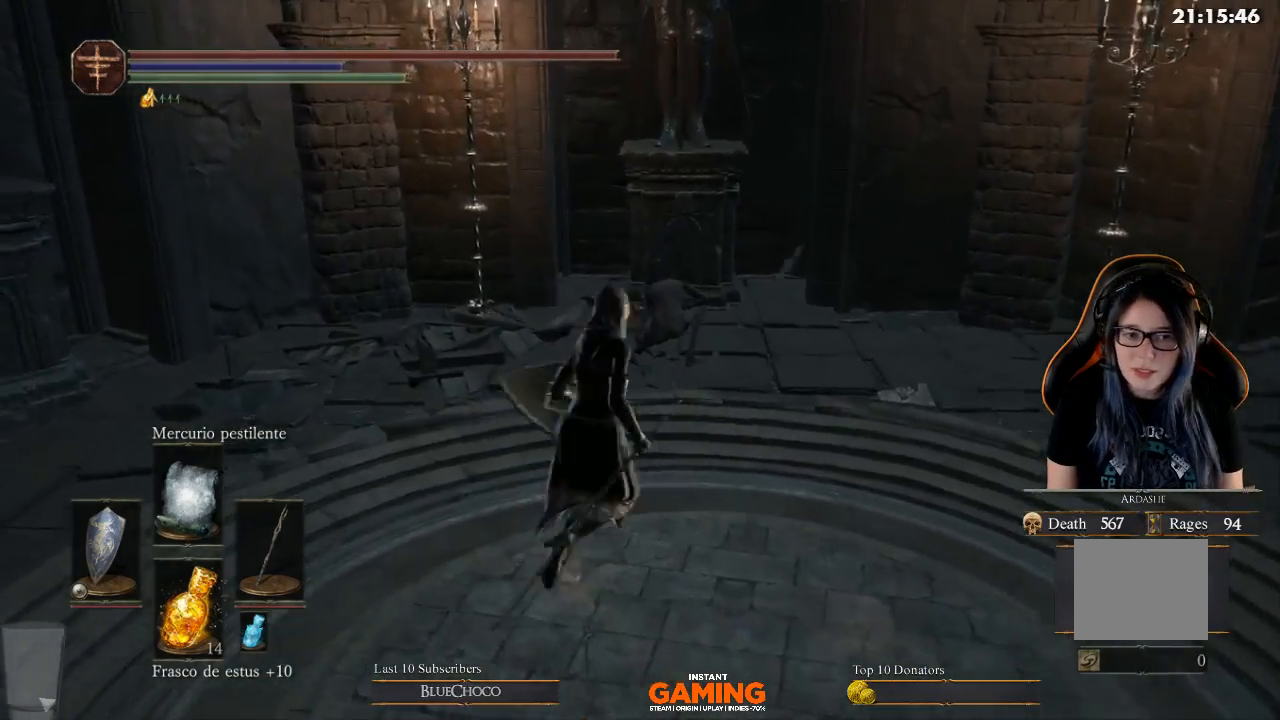
{"buttons": [], "left_stick": "down", "right_stick": "right", "events": [[33, "left_stick", "up-right"], [267, "left_stick", "down-right"], [400, "left_stick", "down"], [400, "right_stick", "right"]]}
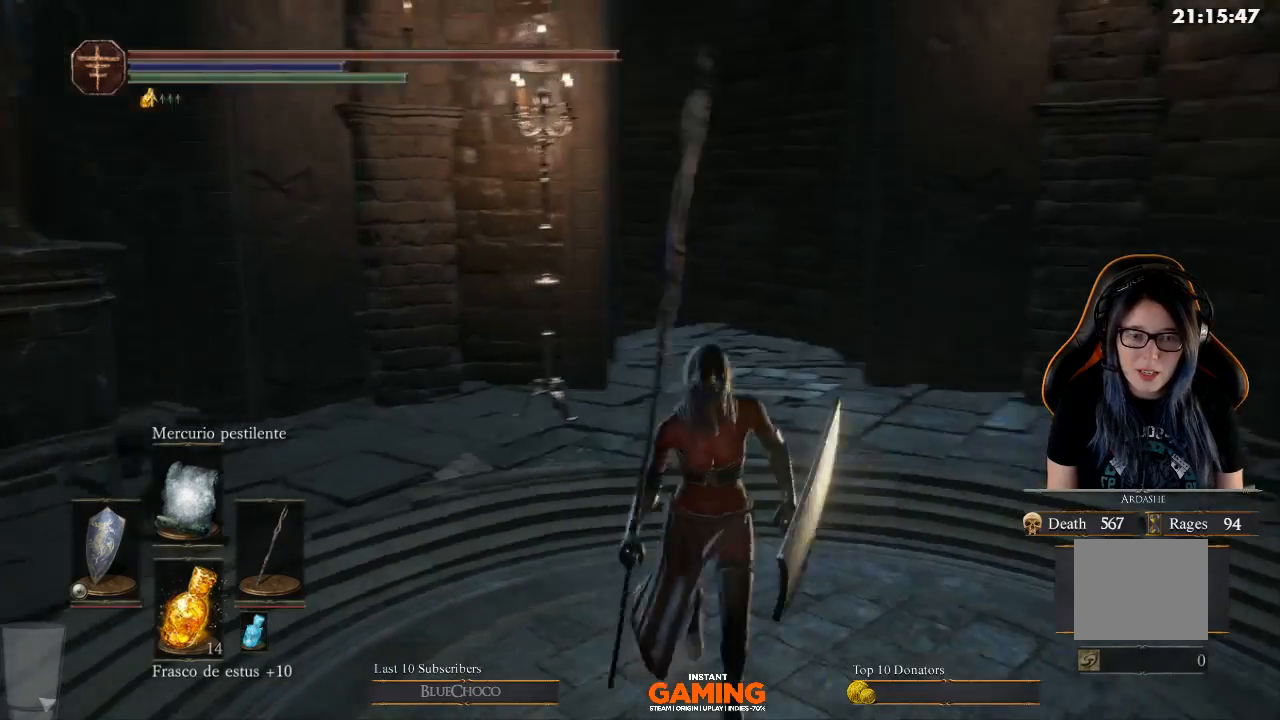
{"buttons": [], "left_stick": "up", "right_stick": "center", "events": [[100, "left_stick", "down-left"], [300, "left_stick", "up-left"], [300, "right_stick", "center"], [467, "left_stick", "up"]]}
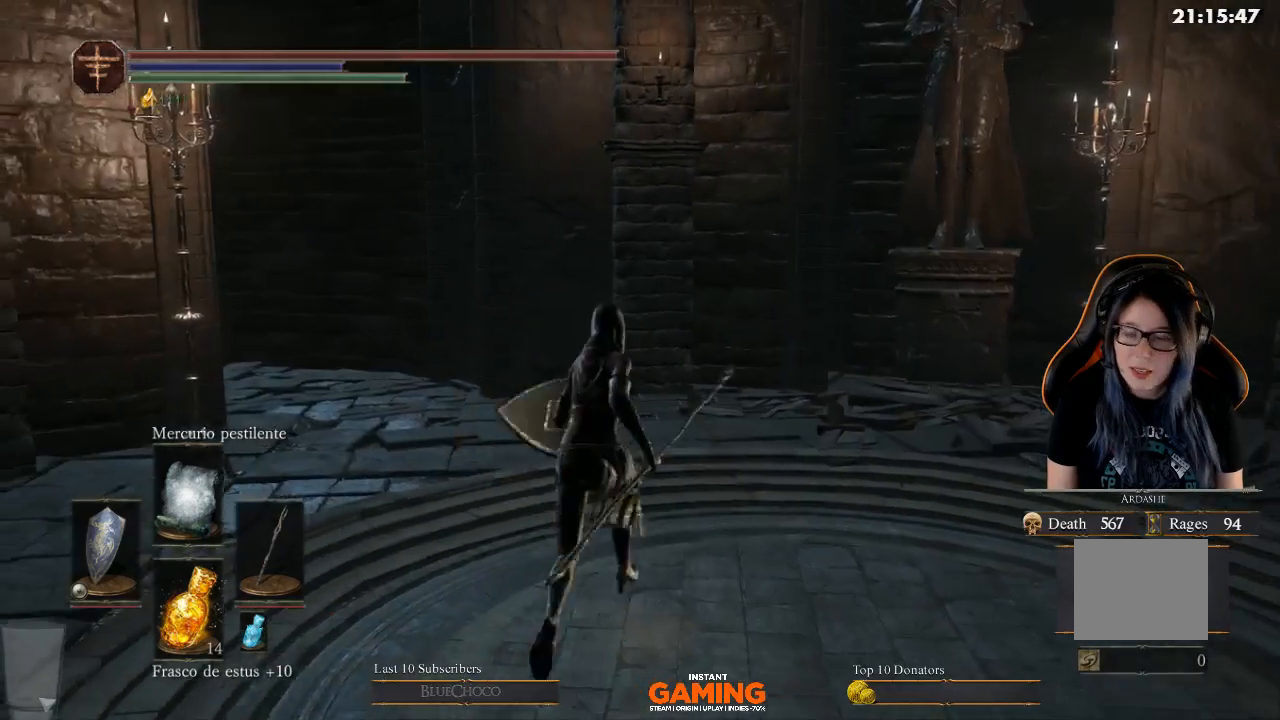
{"buttons": [], "left_stick": "up-right", "right_stick": "left", "events": [[133, "left_stick", "up-right"], [267, "right_stick", "left"]]}
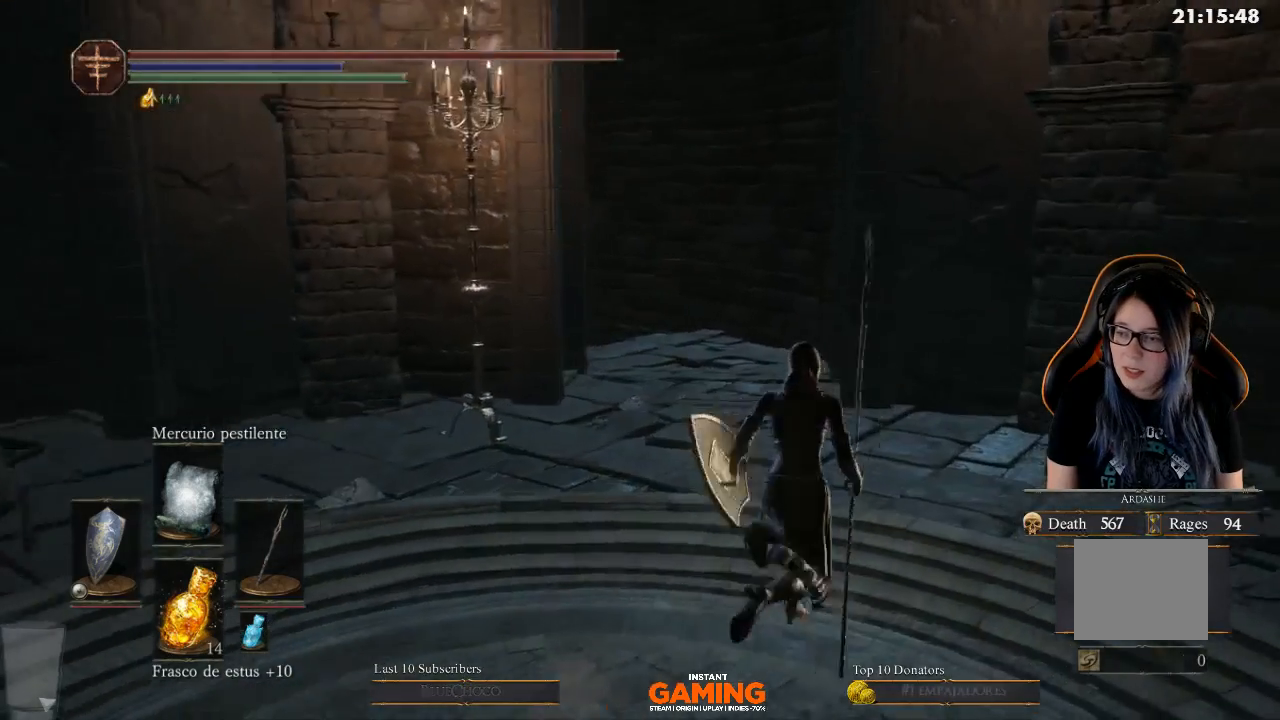
{"buttons": [], "left_stick": "center", "right_stick": "center", "events": [[33, "right_stick", "center"], [100, "left_stick", "center"]]}
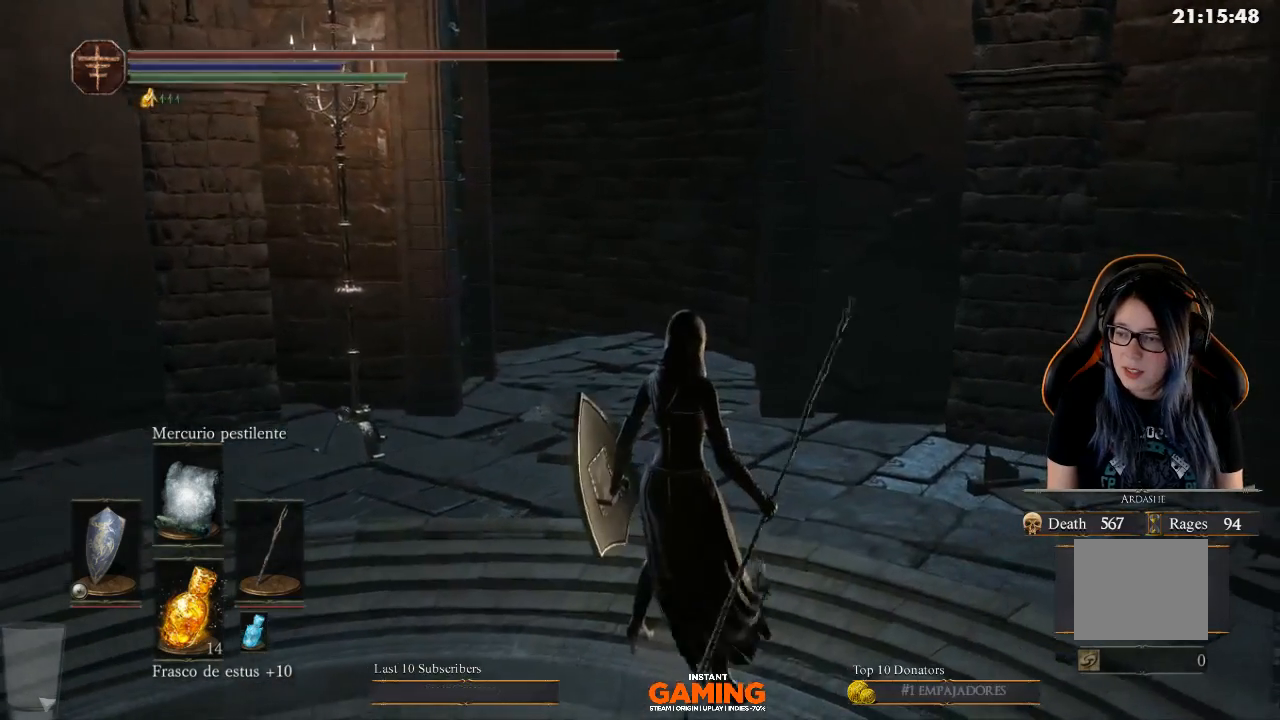
{"buttons": [], "left_stick": "up", "right_stick": "center", "events": [[333, "left_stick", "up"]]}
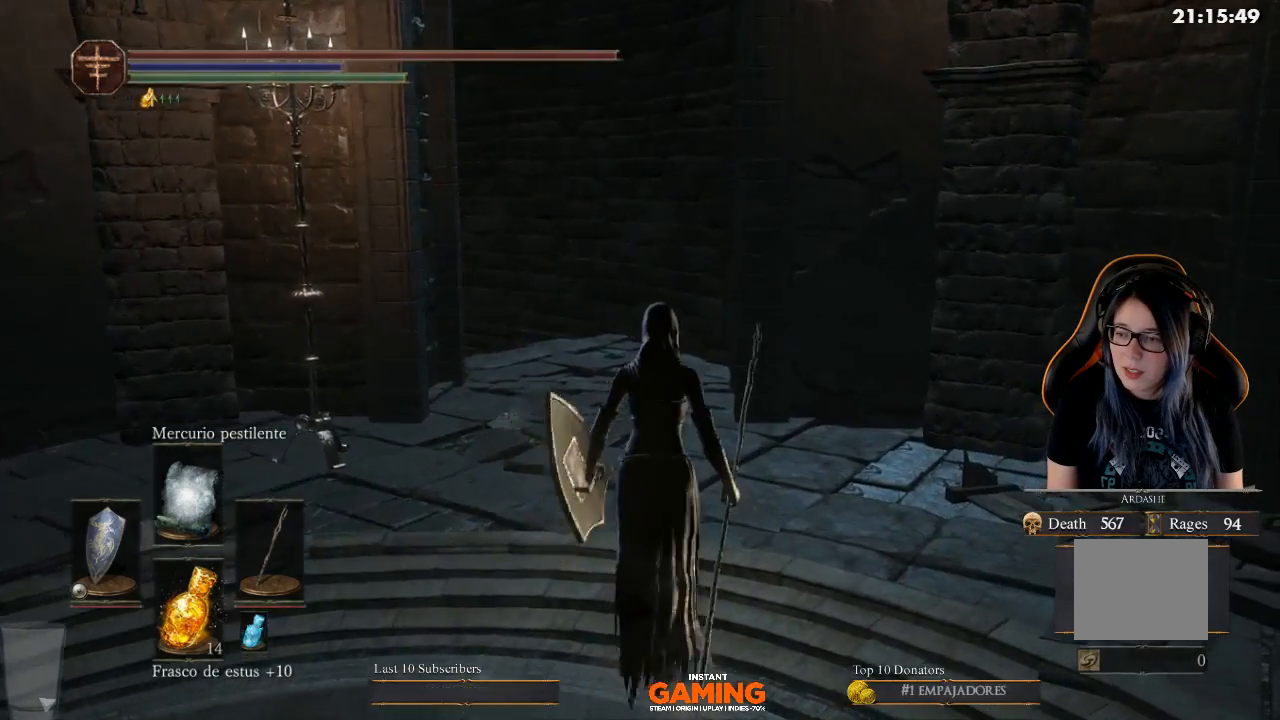
{"buttons": [], "left_stick": "down", "right_stick": "center", "events": [[233, "left_stick", "up-left"], [367, "left_stick", "down-left"], [467, "left_stick", "down"]]}
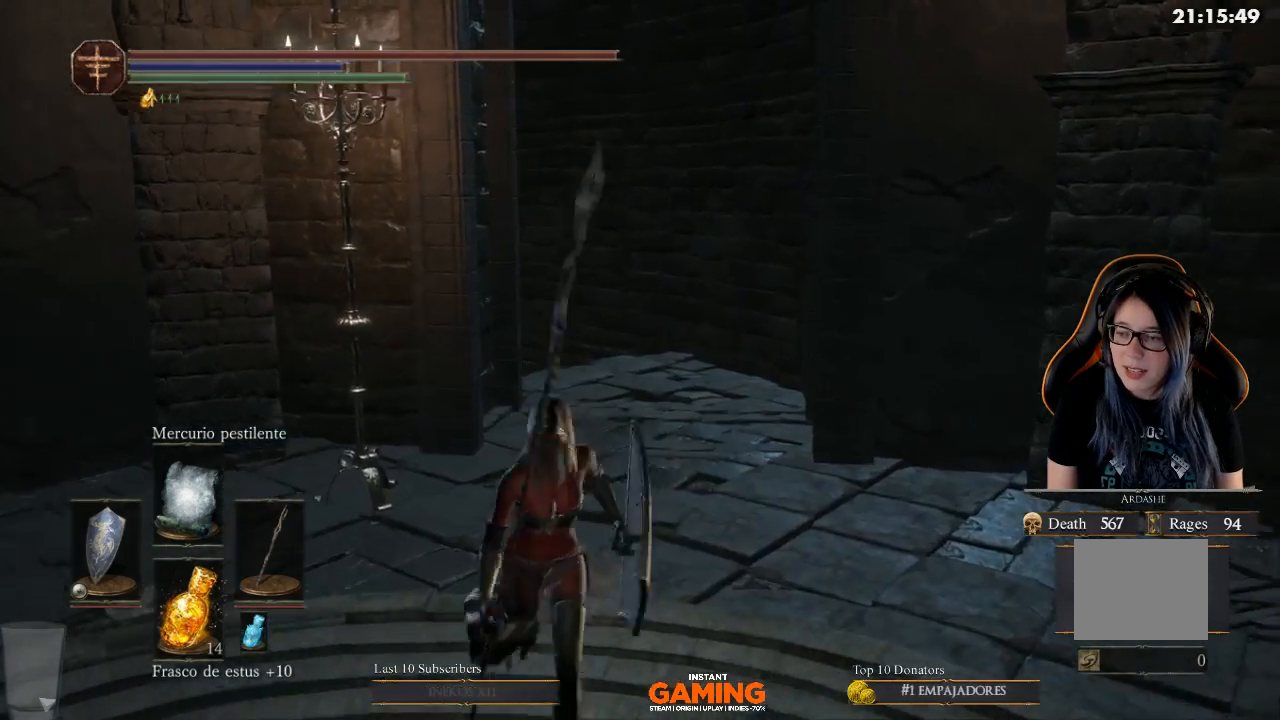
{"buttons": [], "left_stick": "up", "right_stick": "center", "events": [[233, "left_stick", "right"], [367, "left_stick", "up"]]}
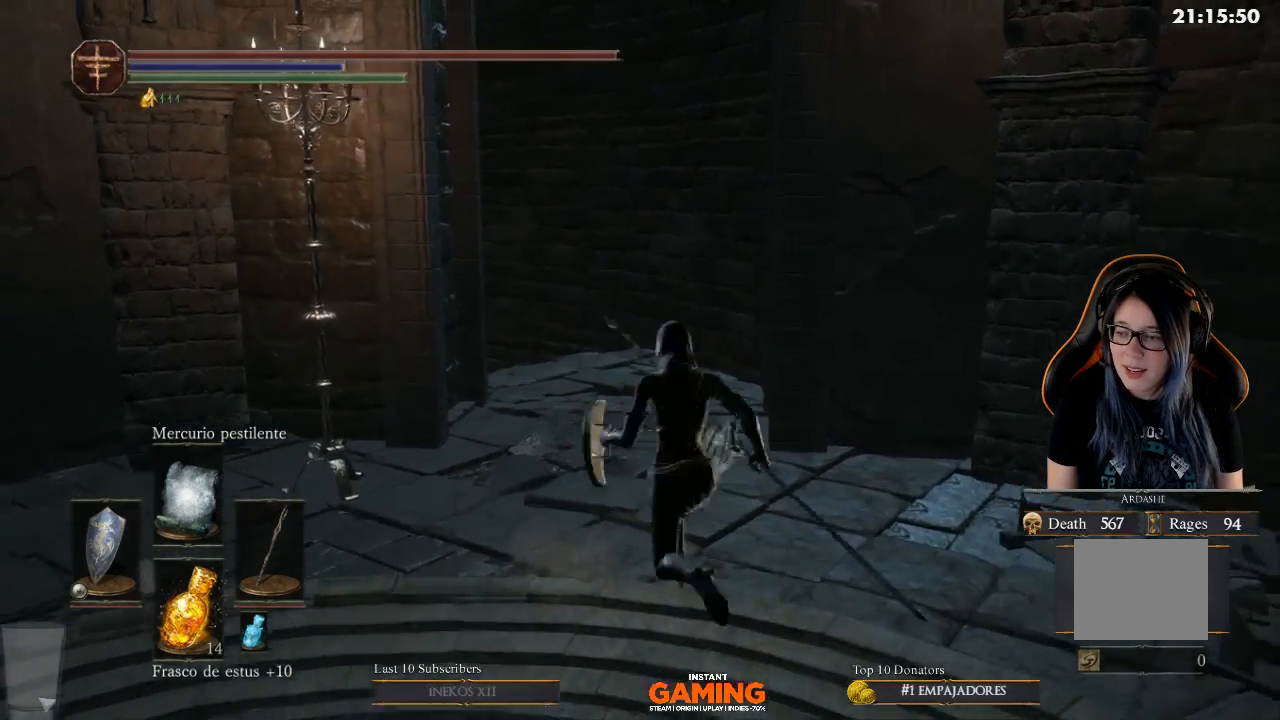
{"buttons": [], "left_stick": "down-right", "right_stick": "center", "events": [[100, "left_stick", "up-left"], [200, "left_stick", "down-left"], [300, "left_stick", "down-right"]]}
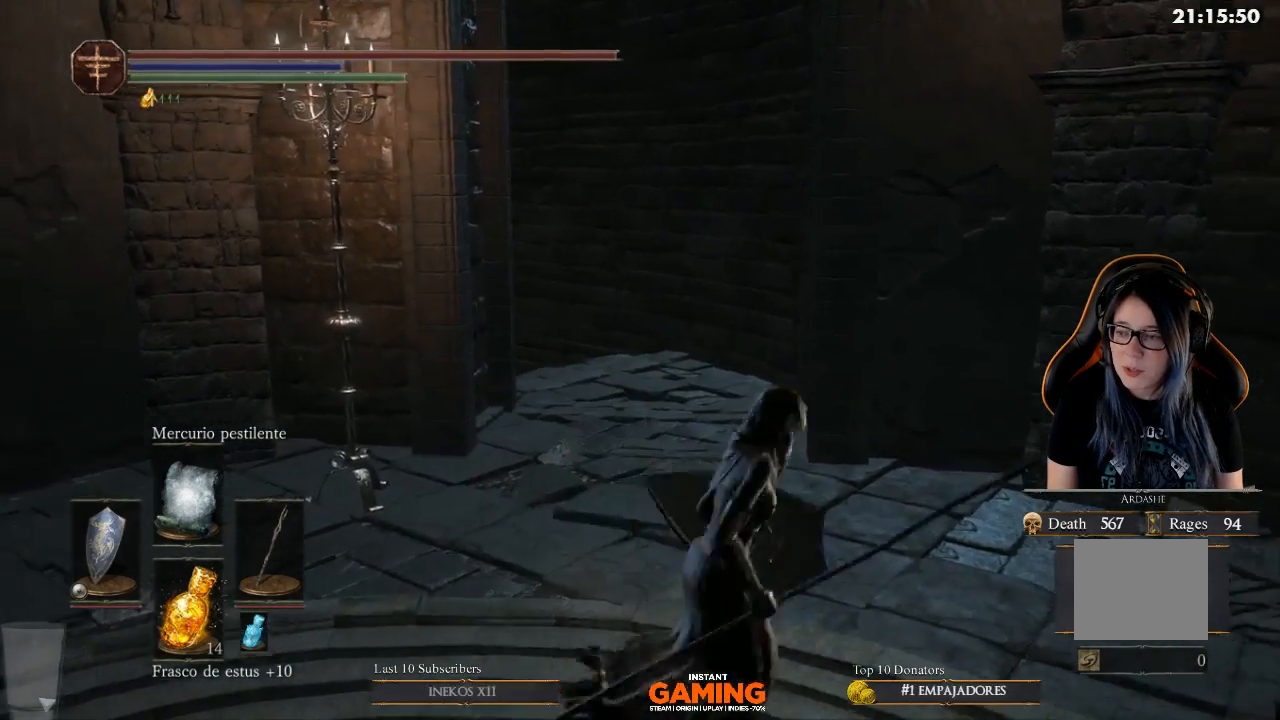
{"buttons": [], "left_stick": "left", "right_stick": "center", "events": [[33, "left_stick", "right"], [133, "left_stick", "up"], [233, "left_stick", "left"]]}
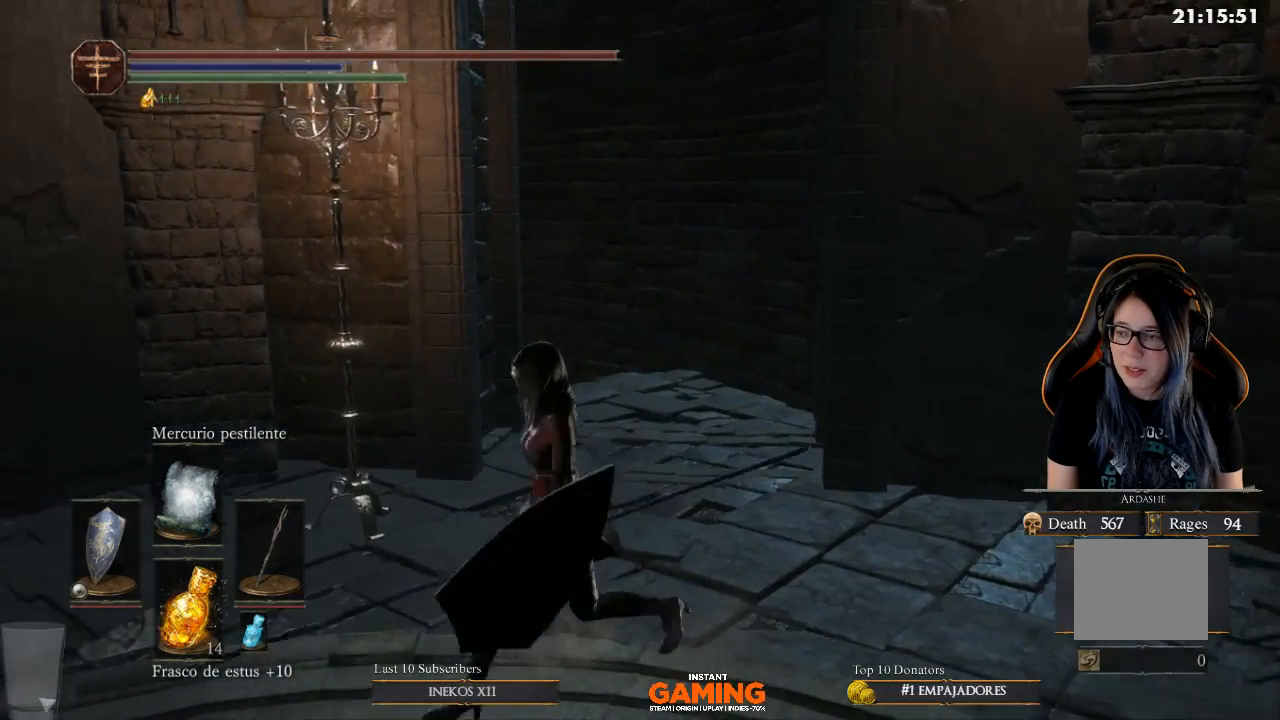
{"buttons": [], "left_stick": "up-right", "right_stick": "center", "events": [[67, "left_stick", "down-left"], [267, "left_stick", "down-right"], [367, "left_stick", "right"], [500, "left_stick", "up-right"]]}
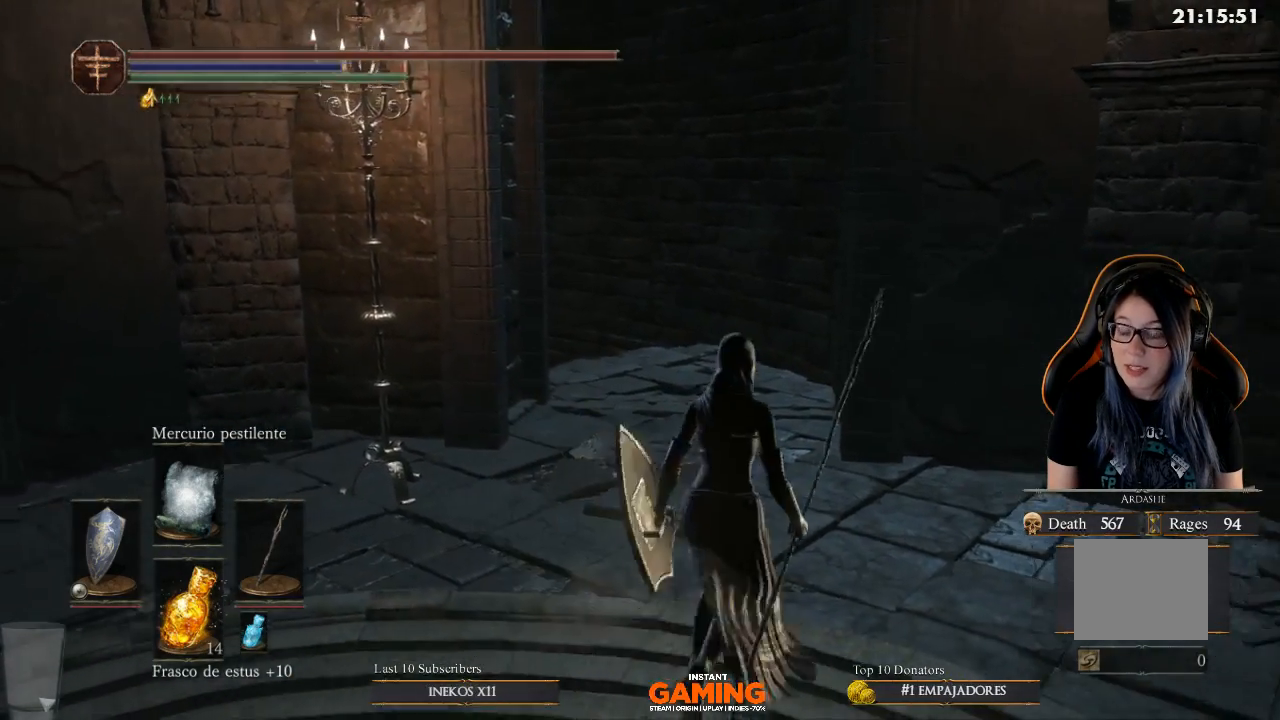
{"buttons": [], "left_stick": "center", "right_stick": "center", "events": [[100, "left_stick", "center"]]}